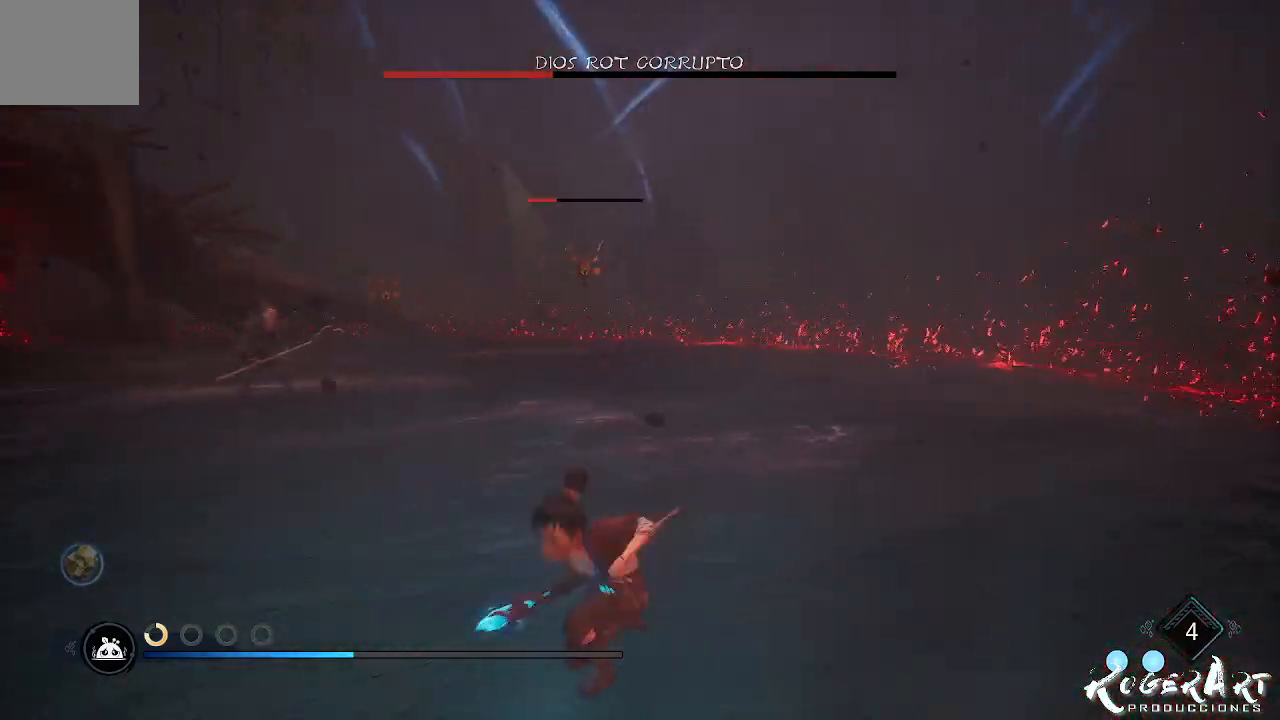
Gameplay with a controller (PlayStation layout); each line is a JSON object with the inputs held at the frame after it (dt_ms = milliseconds from this image to that frame). "events" lists button and stick changes between this image and that frame as [ms after this image, input, new state], when the widget could be followed in between.
{"dt_ms": 1000, "buttons": ["L2", "R2"], "left_stick": "center", "right_stick": "left", "events": [[33, "left_stick", "center"], [67, "CROSS", "down"], [200, "CROSS", "up"], [300, "L2", "down"], [300, "R2", "down"], [633, "right_stick", "left"], [733, "right_stick", "center"], [967, "right_stick", "left"]]}
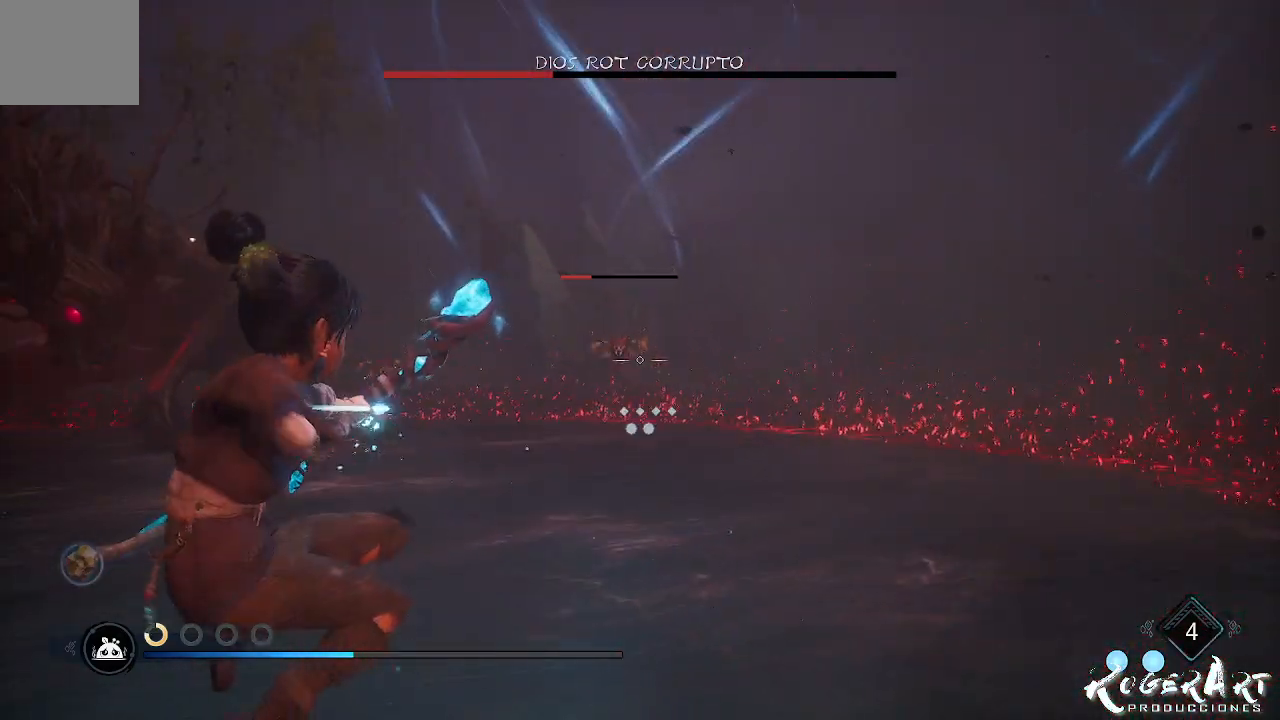
{"dt_ms": 500, "buttons": ["L2"], "left_stick": "down-right", "right_stick": "center", "events": [[100, "right_stick", "center"], [300, "R2", "up"], [400, "left_stick", "down-right"]]}
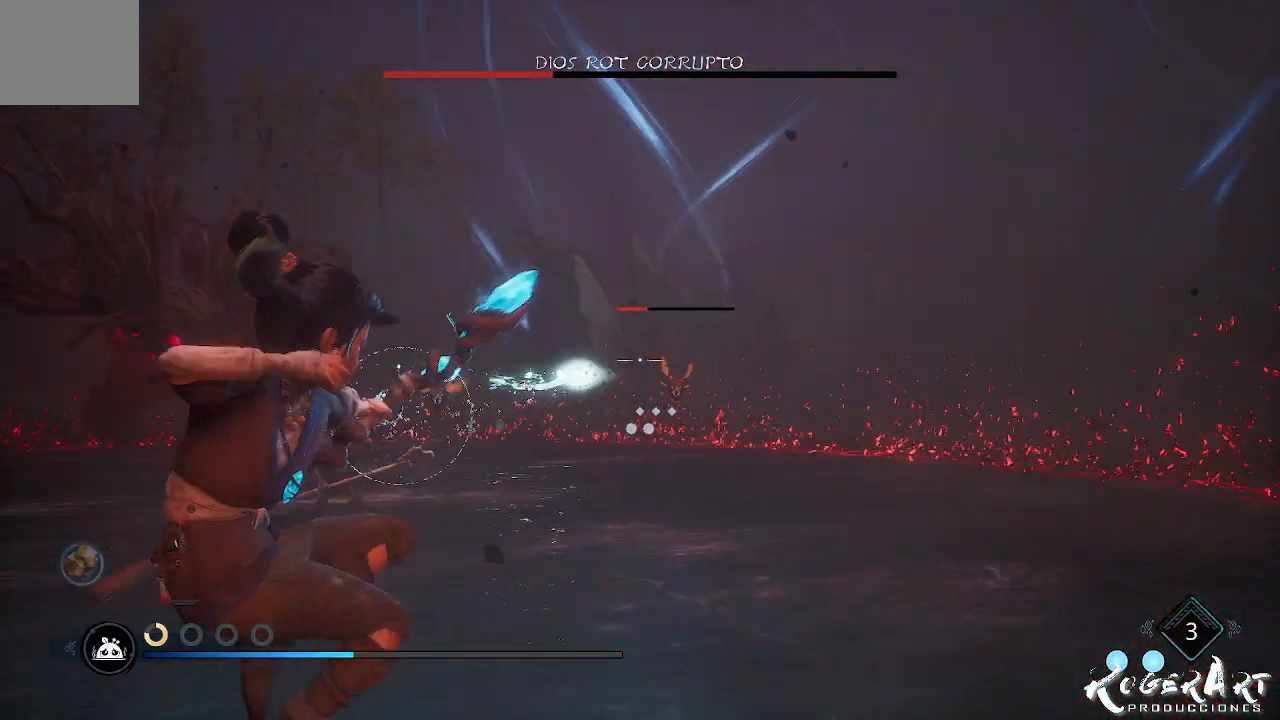
{"dt_ms": 500, "buttons": ["L2"], "left_stick": "center", "right_stick": "center", "events": [[300, "left_stick", "center"]]}
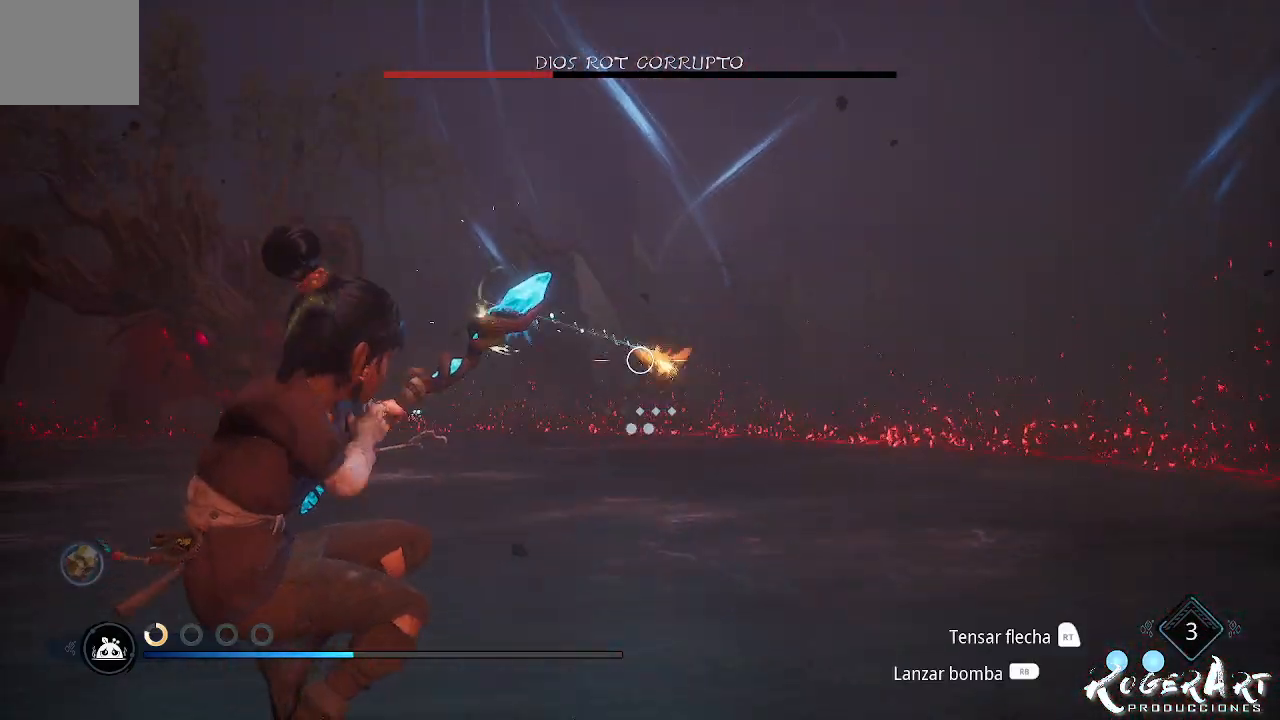
{"dt_ms": 500, "buttons": ["R2"], "left_stick": "down-left", "right_stick": "left", "events": [[33, "R2", "down"], [333, "right_stick", "left"], [367, "L2", "up"], [400, "left_stick", "down-left"]]}
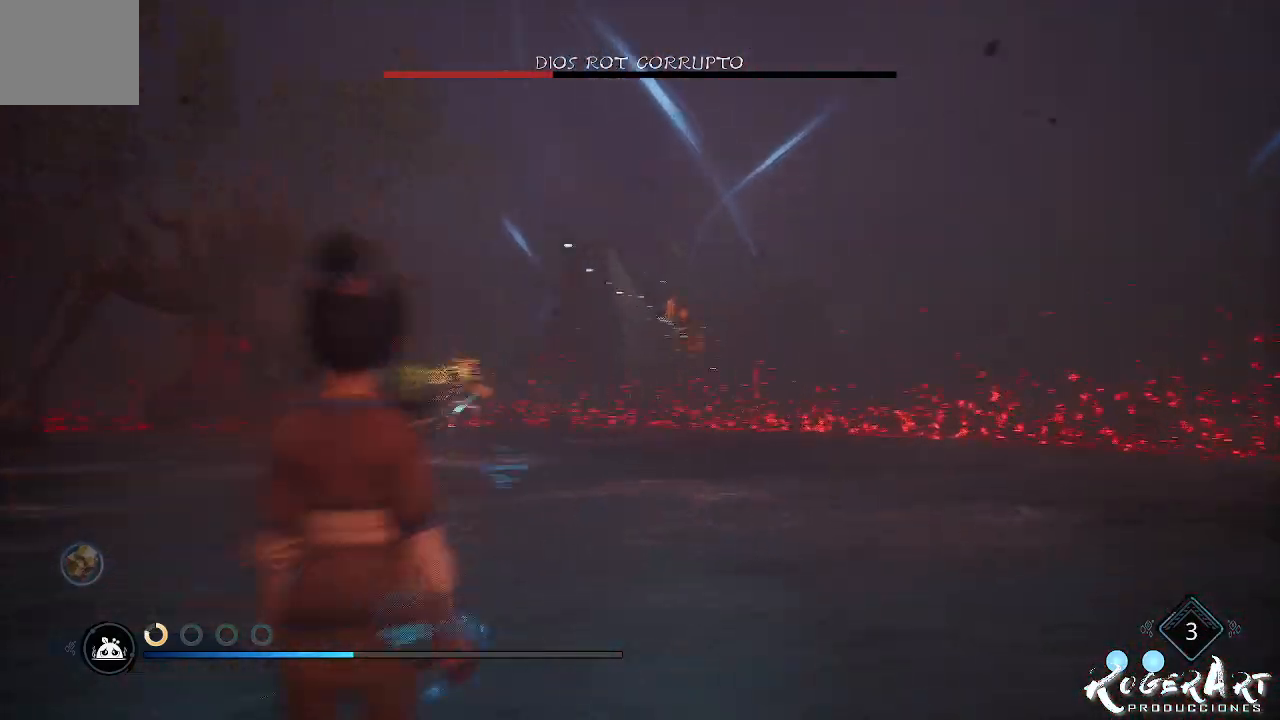
{"dt_ms": 1000, "buttons": ["CIRCLE"], "left_stick": "left", "right_stick": "center", "events": [[267, "R2", "up"], [433, "left_stick", "left"], [533, "right_stick", "center"], [900, "CIRCLE", "down"]]}
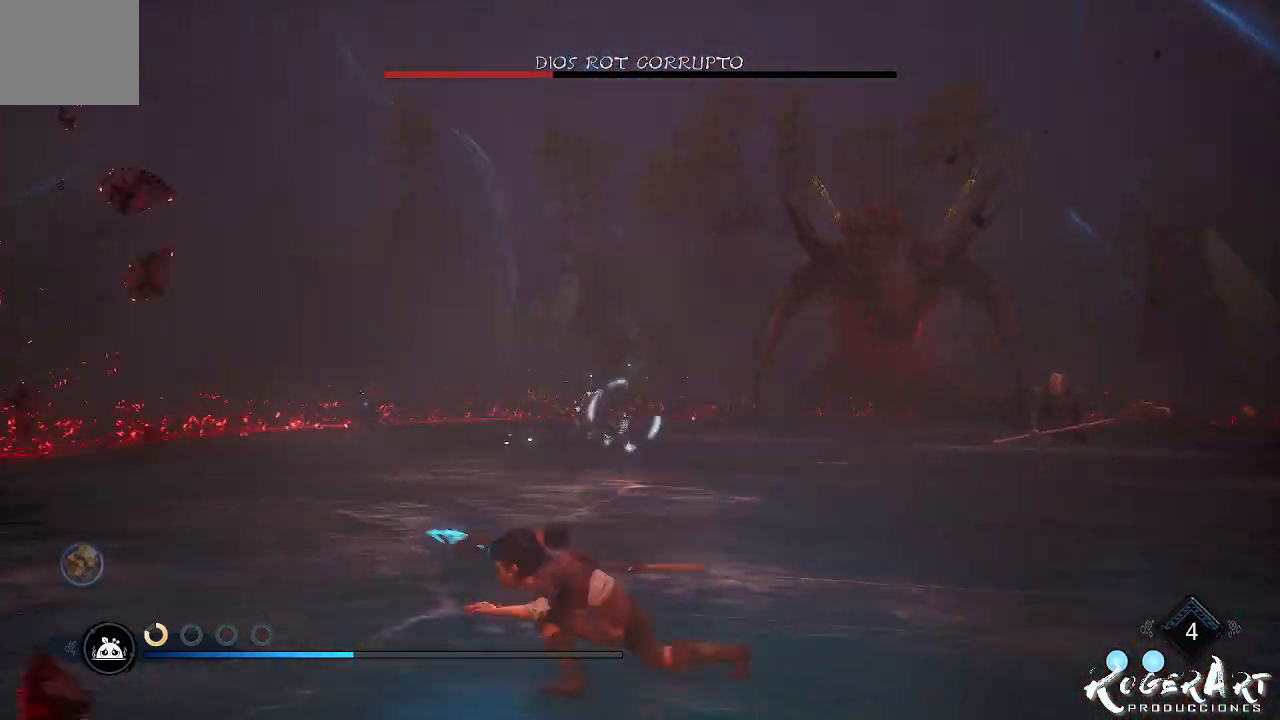
{"dt_ms": 500, "buttons": [], "left_stick": "left", "right_stick": "right", "events": [[33, "CIRCLE", "up"], [167, "right_stick", "right"]]}
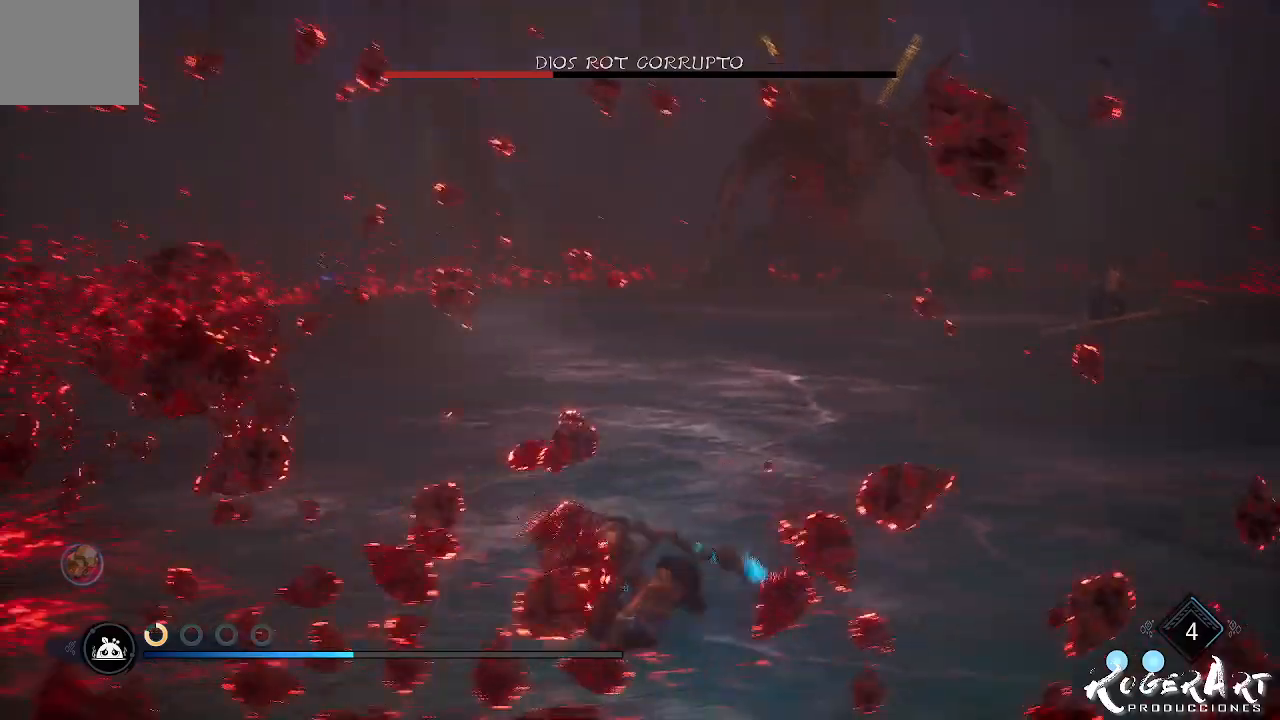
{"dt_ms": 500, "buttons": [], "left_stick": "left", "right_stick": "center", "events": [[400, "right_stick", "center"]]}
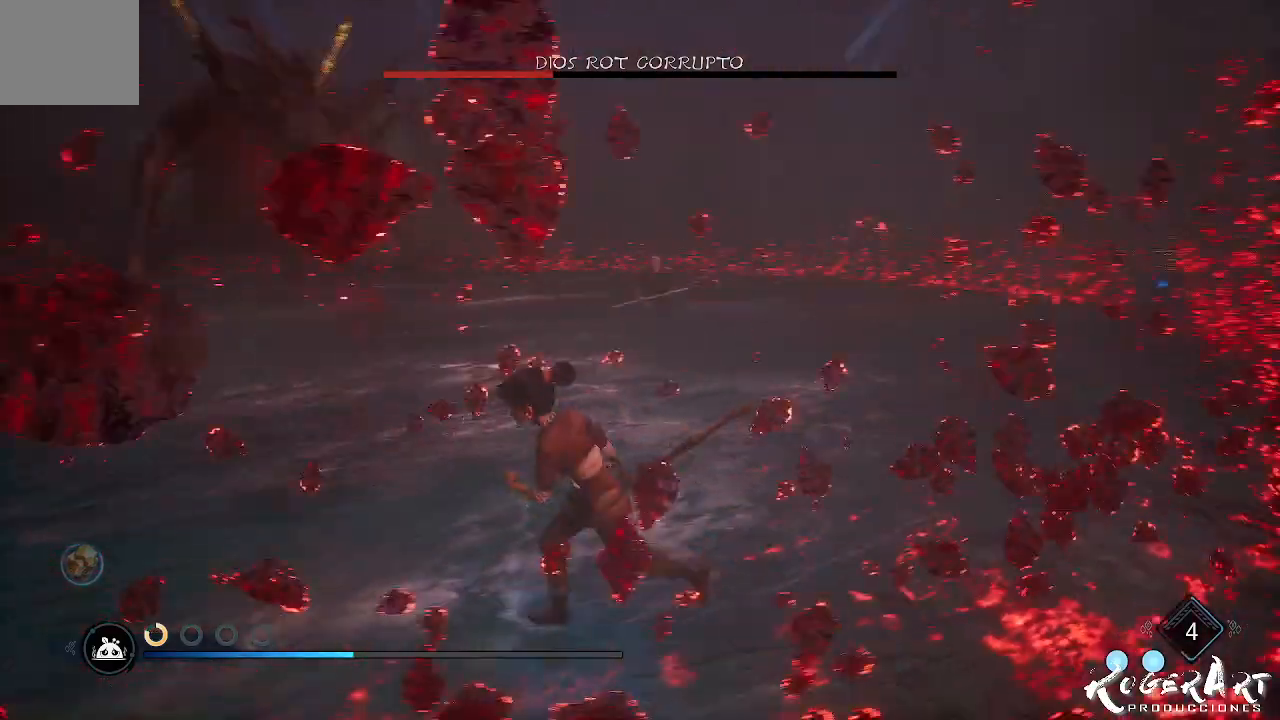
{"dt_ms": 500, "buttons": [], "left_stick": "center", "right_stick": "center", "events": [[300, "left_stick", "center"]]}
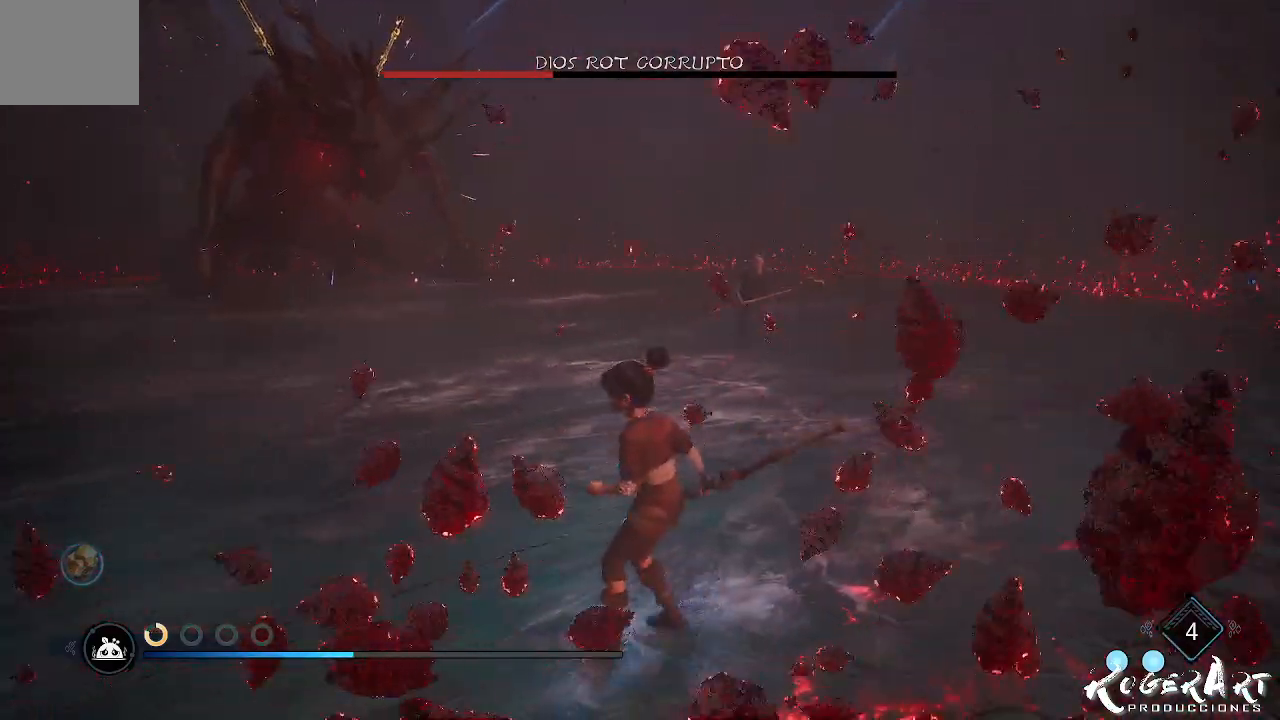
{"dt_ms": 1000, "buttons": [], "left_stick": "up-left", "right_stick": "center", "events": [[233, "left_stick", "left"], [233, "right_stick", "right"], [433, "right_stick", "center"], [500, "right_stick", "left"], [967, "left_stick", "up-left"], [1000, "right_stick", "center"]]}
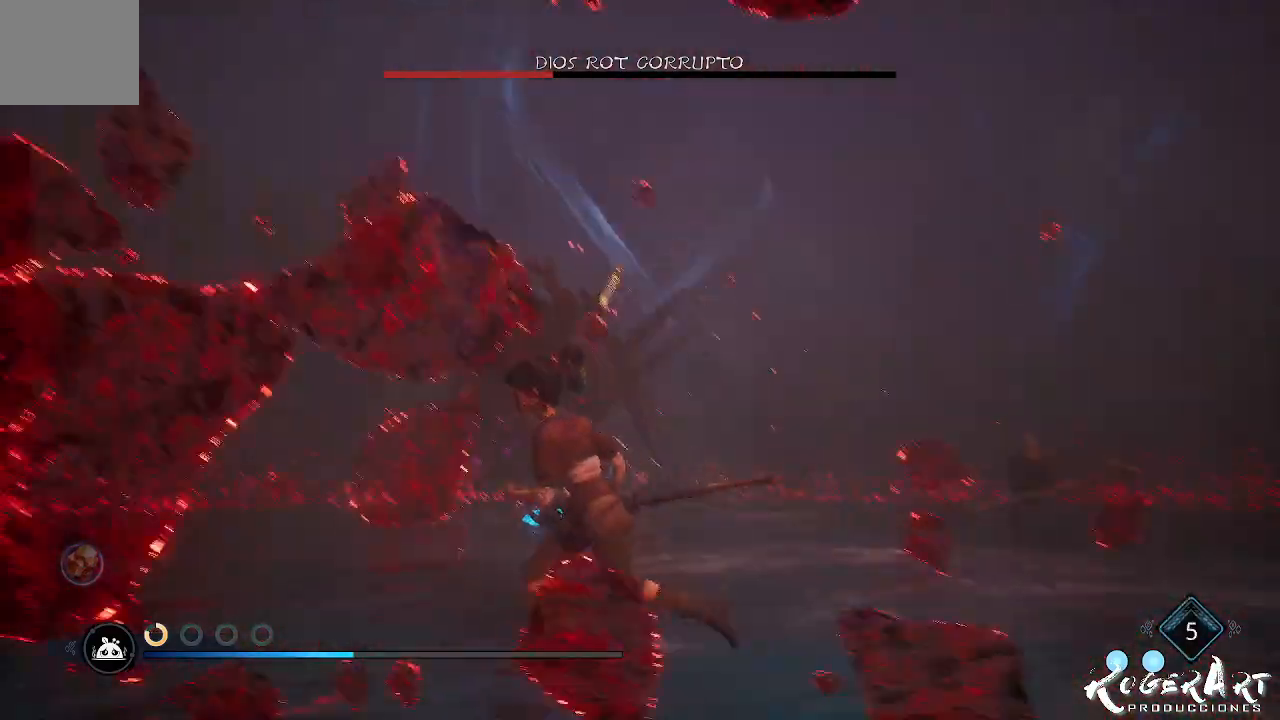
{"dt_ms": 500, "buttons": [], "left_stick": "up-left", "right_stick": "center", "events": [[367, "CROSS", "down"], [467, "CROSS", "up"]]}
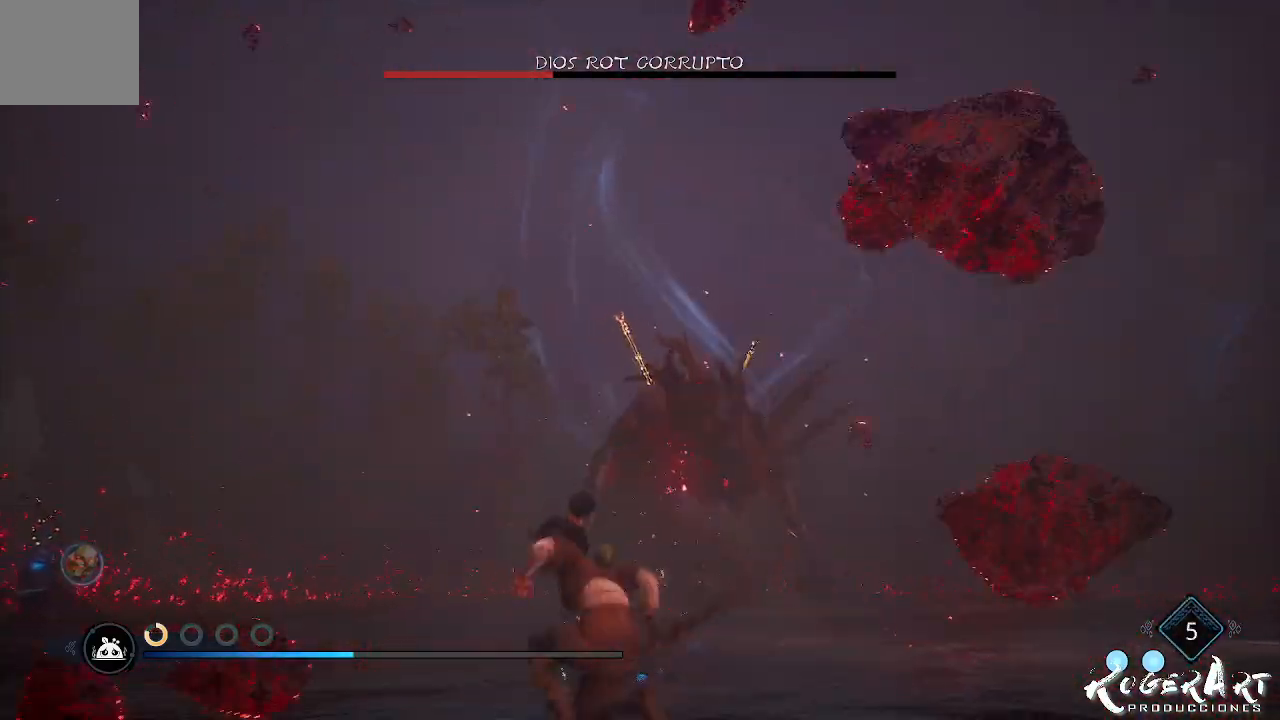
{"dt_ms": 500, "buttons": ["L2"], "left_stick": "up", "right_stick": "center", "events": [[100, "CROSS", "down"], [167, "left_stick", "up"], [200, "CROSS", "up"], [200, "L2", "down"]]}
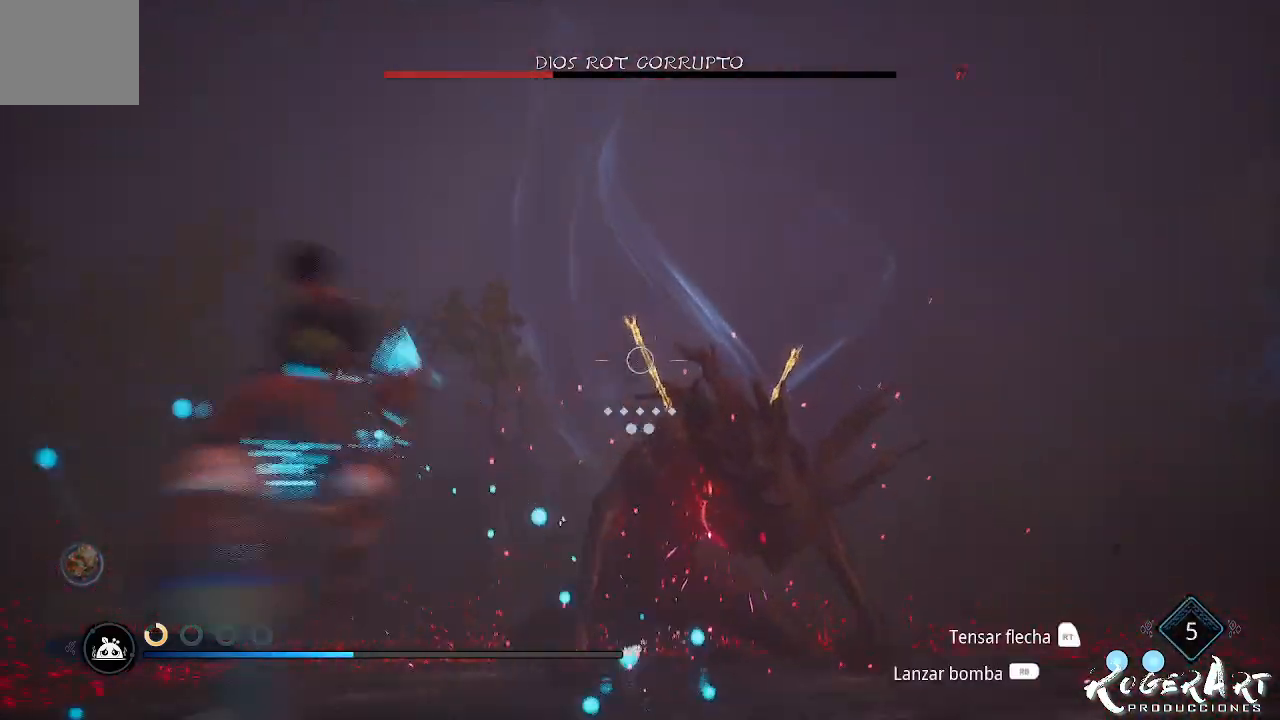
{"dt_ms": 500, "buttons": ["L2"], "left_stick": "up", "right_stick": "center", "events": [[67, "right_stick", "right"], [133, "right_stick", "center"], [400, "SQUARE", "down"], [467, "SQUARE", "up"]]}
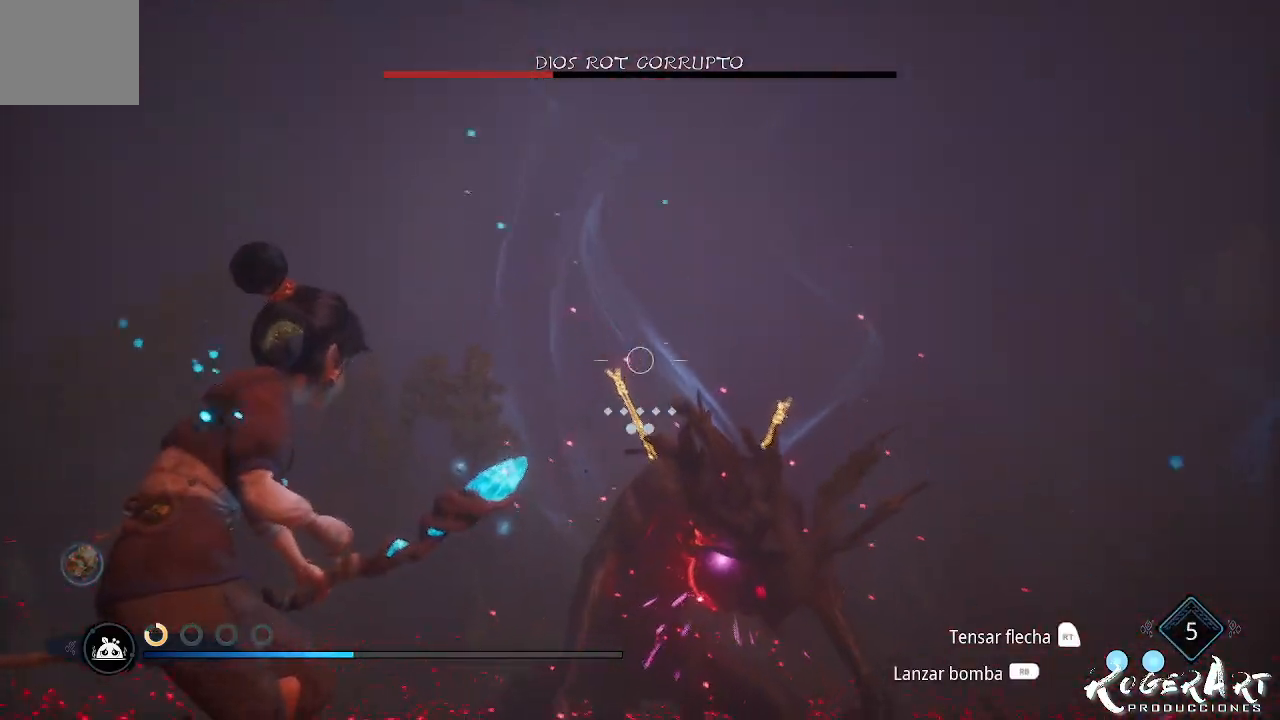
{"dt_ms": 500, "buttons": ["L2"], "left_stick": "up", "right_stick": "center", "events": [[100, "SQUARE", "down"], [133, "SQUARE", "up"], [300, "SQUARE", "down"], [333, "SQUARE", "up"]]}
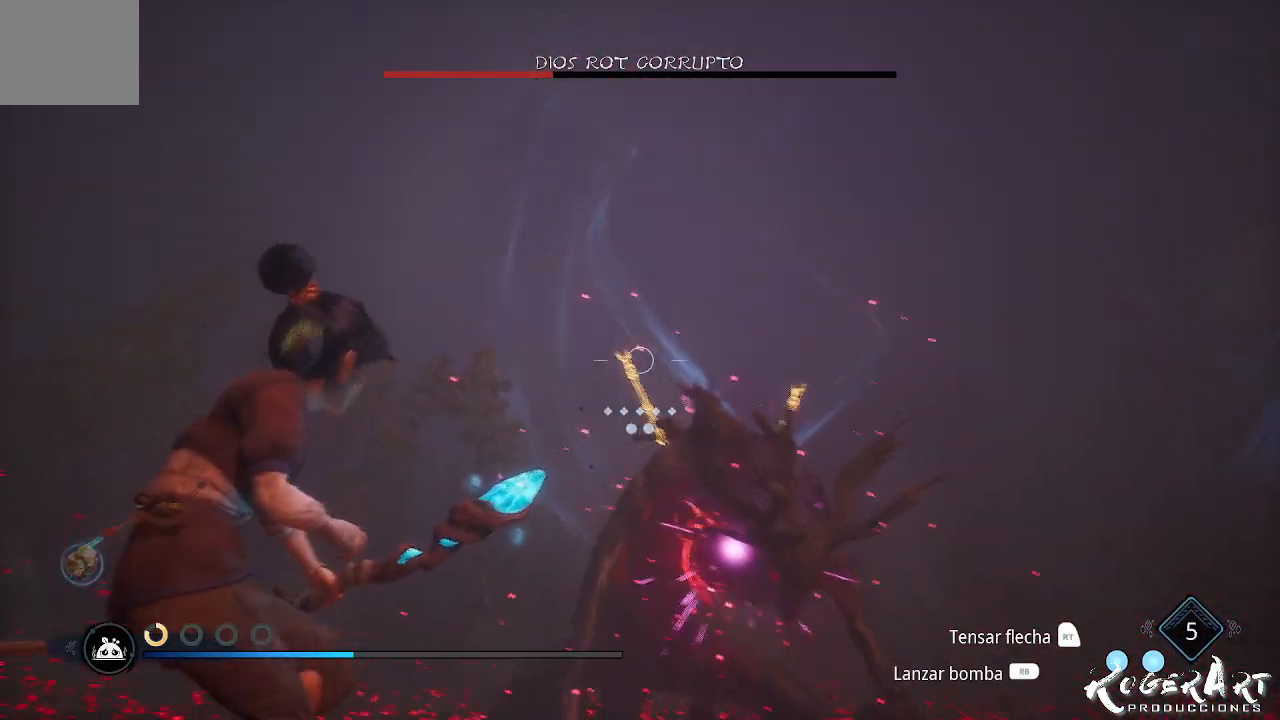
{"dt_ms": 500, "buttons": [], "left_stick": "down-right", "right_stick": "right", "events": [[33, "right_stick", "right"], [200, "L2", "up"], [233, "left_stick", "down-right"]]}
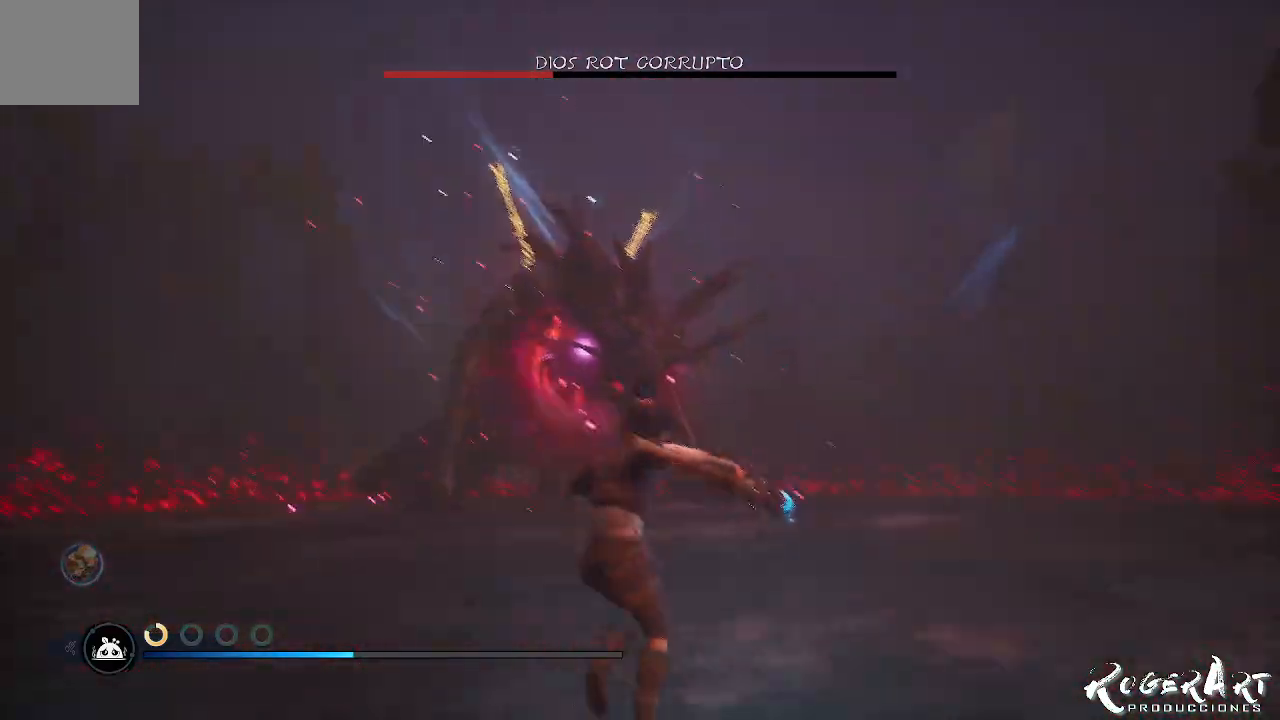
{"dt_ms": 500, "buttons": [], "left_stick": "down-left", "right_stick": "right", "events": [[33, "left_stick", "right"], [300, "left_stick", "down"], [433, "left_stick", "down-left"]]}
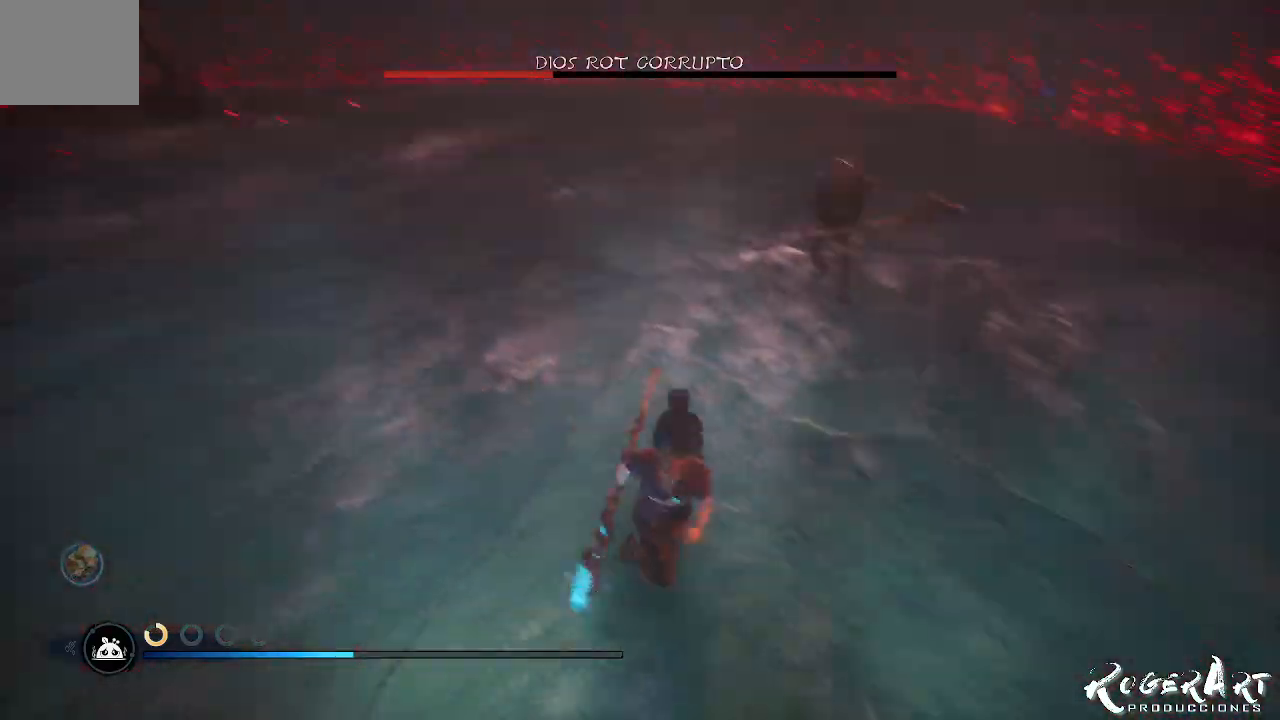
{"dt_ms": 500, "buttons": ["R1"], "left_stick": "up", "right_stick": "center", "events": [[167, "right_stick", "center"], [233, "left_stick", "up-right"], [367, "left_stick", "up"], [500, "R1", "down"]]}
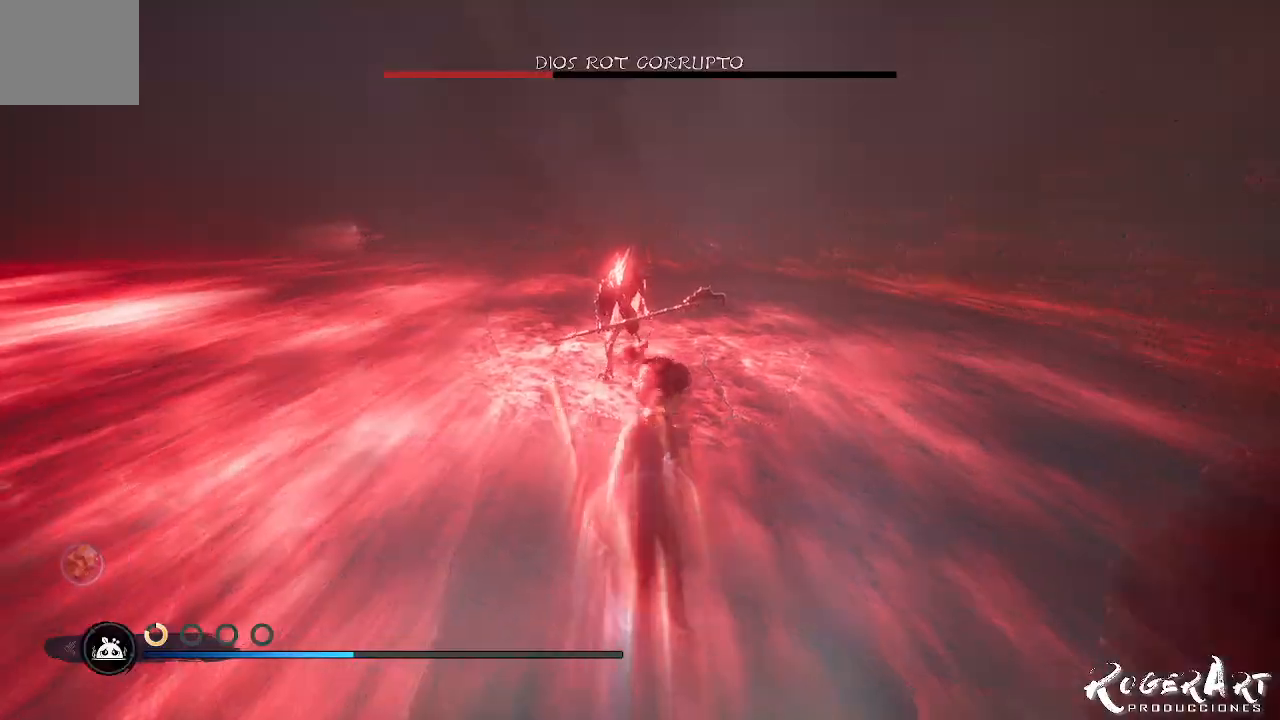
{"dt_ms": 500, "buttons": ["R1"], "left_stick": "center", "right_stick": "center", "events": [[100, "R1", "up"], [167, "left_stick", "center"], [467, "R1", "down"]]}
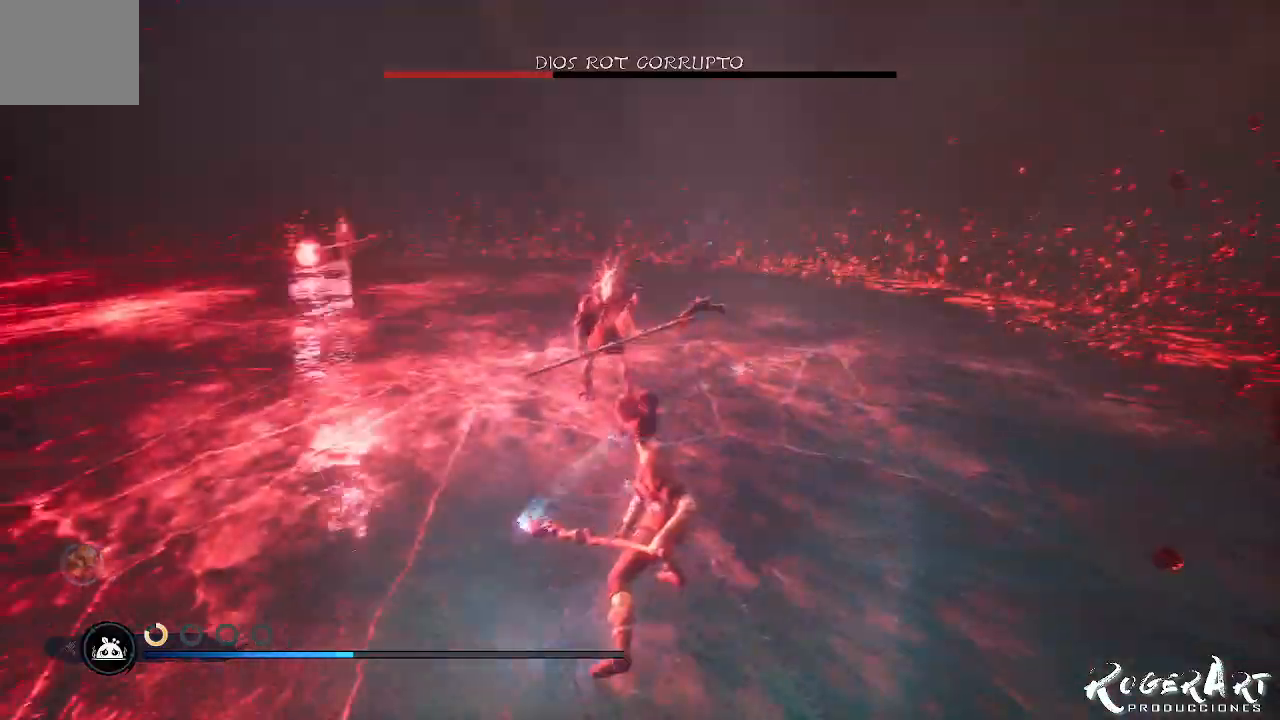
{"dt_ms": 500, "buttons": ["R1"], "left_stick": "center", "right_stick": "center", "events": [[67, "R1", "up"], [400, "R1", "down"]]}
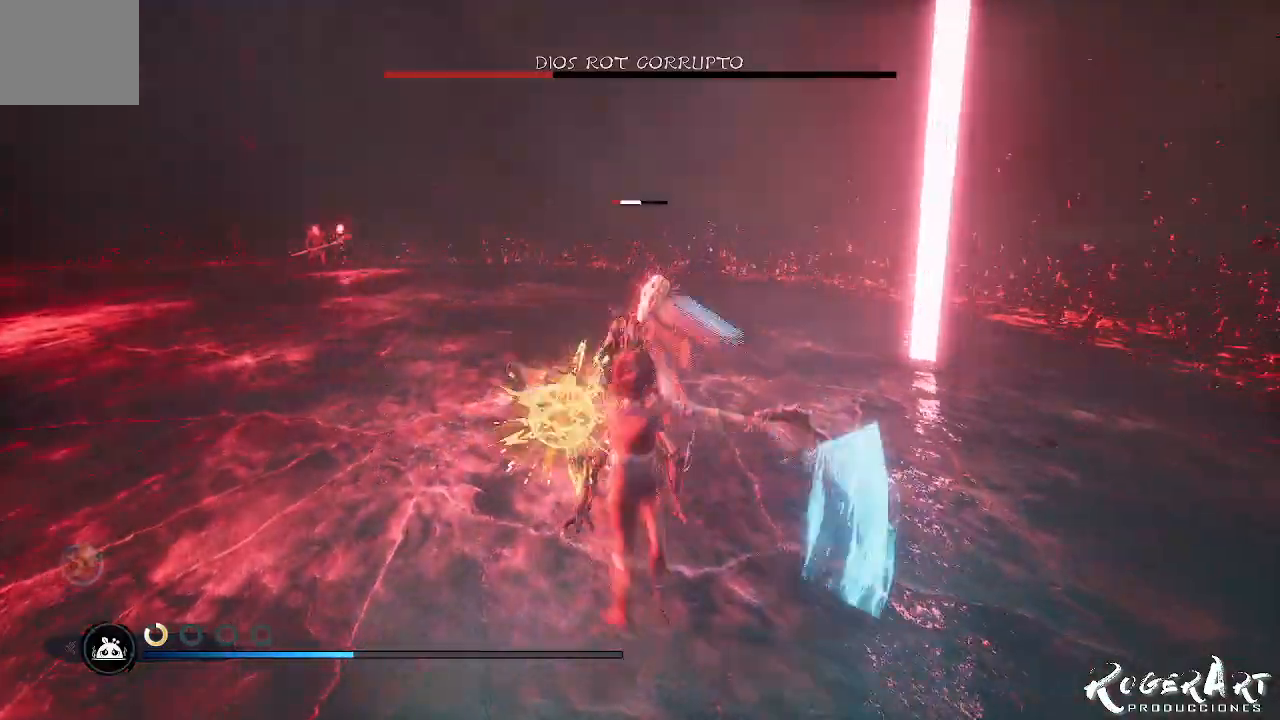
{"dt_ms": 500, "buttons": [], "left_stick": "center", "right_stick": "center", "events": [[67, "R1", "up"], [133, "R1", "down"], [200, "R1", "up"], [267, "R1", "down"], [333, "R1", "up"]]}
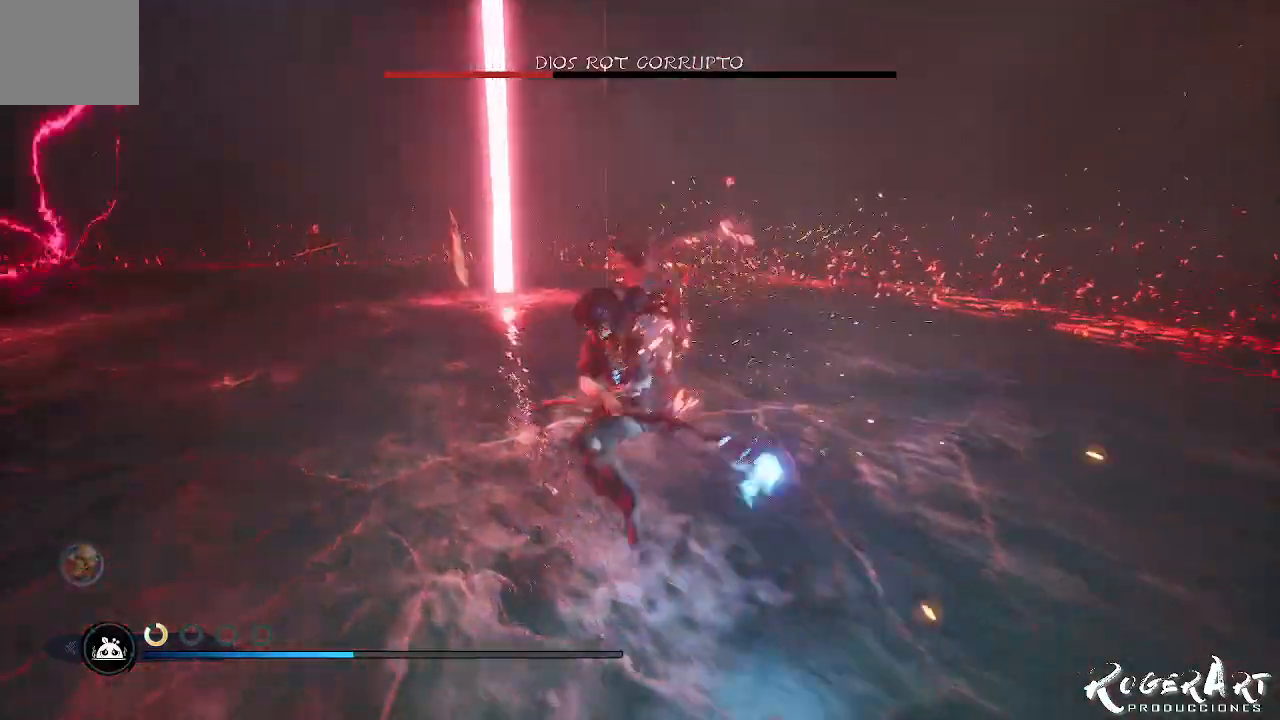
{"dt_ms": 500, "buttons": ["CIRCLE"], "left_stick": "down", "right_stick": "center", "events": [[167, "left_stick", "down-right"], [267, "right_stick", "left"], [400, "right_stick", "center"], [467, "left_stick", "down"], [500, "CIRCLE", "down"]]}
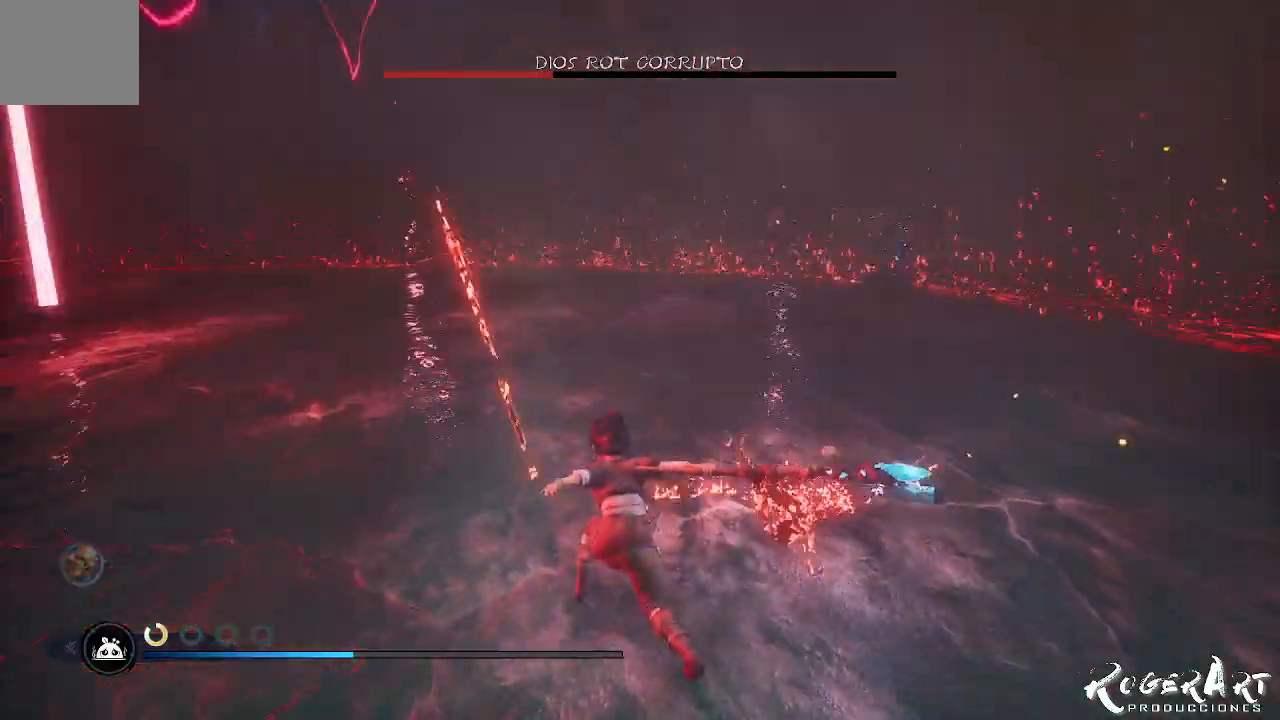
{"dt_ms": 500, "buttons": [], "left_stick": "down", "right_stick": "left", "events": [[67, "CIRCLE", "up"], [233, "right_stick", "left"]]}
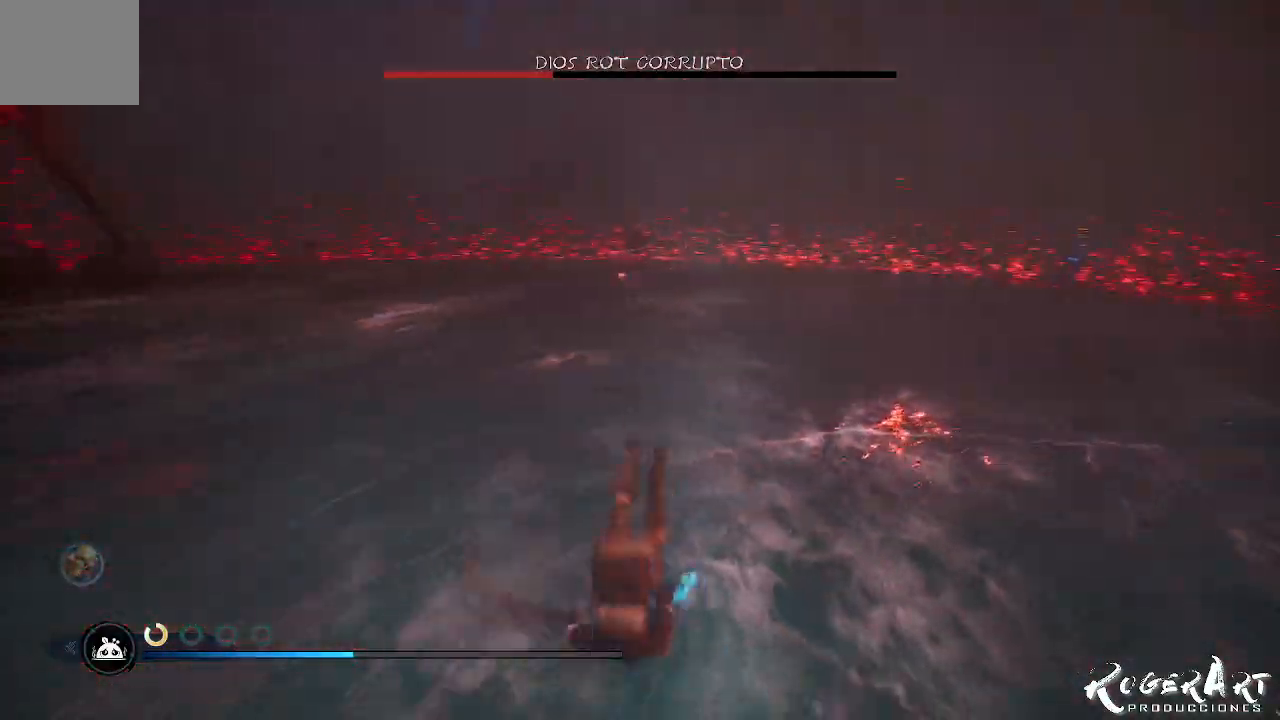
{"dt_ms": 500, "buttons": [], "left_stick": "down-left", "right_stick": "center", "events": [[100, "right_stick", "center"], [200, "CIRCLE", "down"], [300, "CIRCLE", "up"], [367, "left_stick", "down-left"]]}
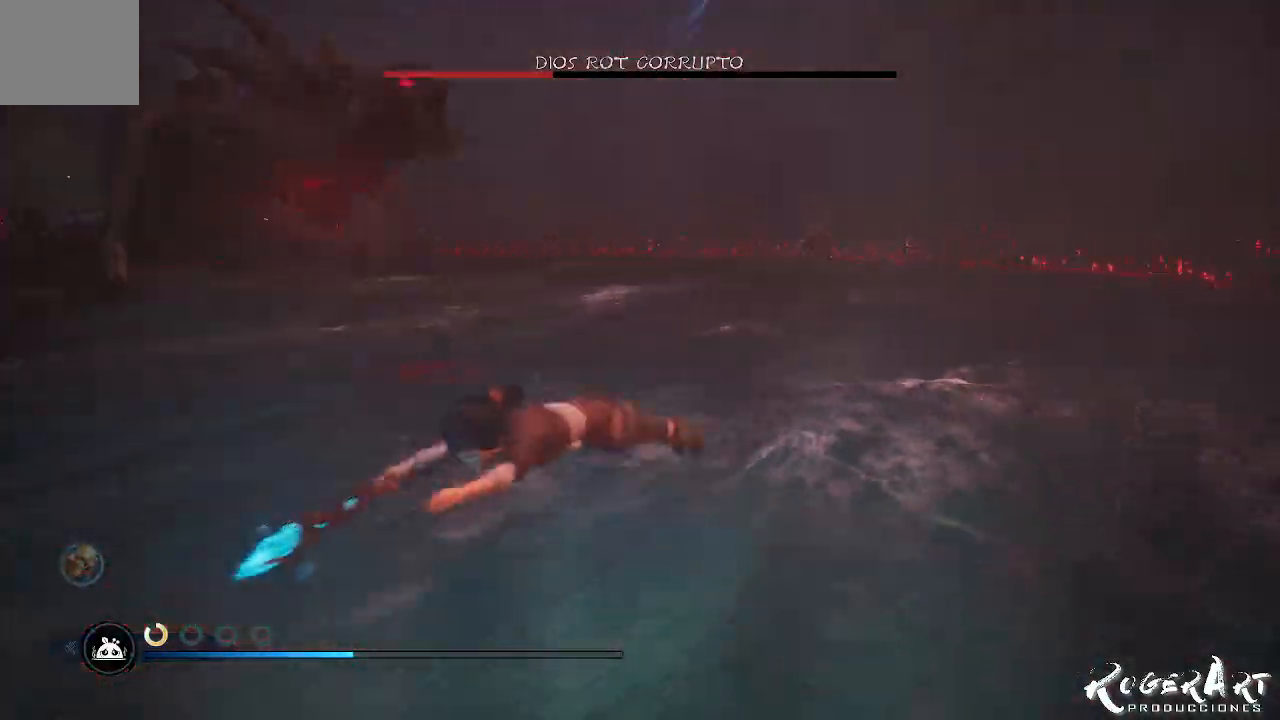
{"dt_ms": 500, "buttons": [], "left_stick": "left", "right_stick": "left", "events": [[167, "left_stick", "left"], [267, "right_stick", "left"]]}
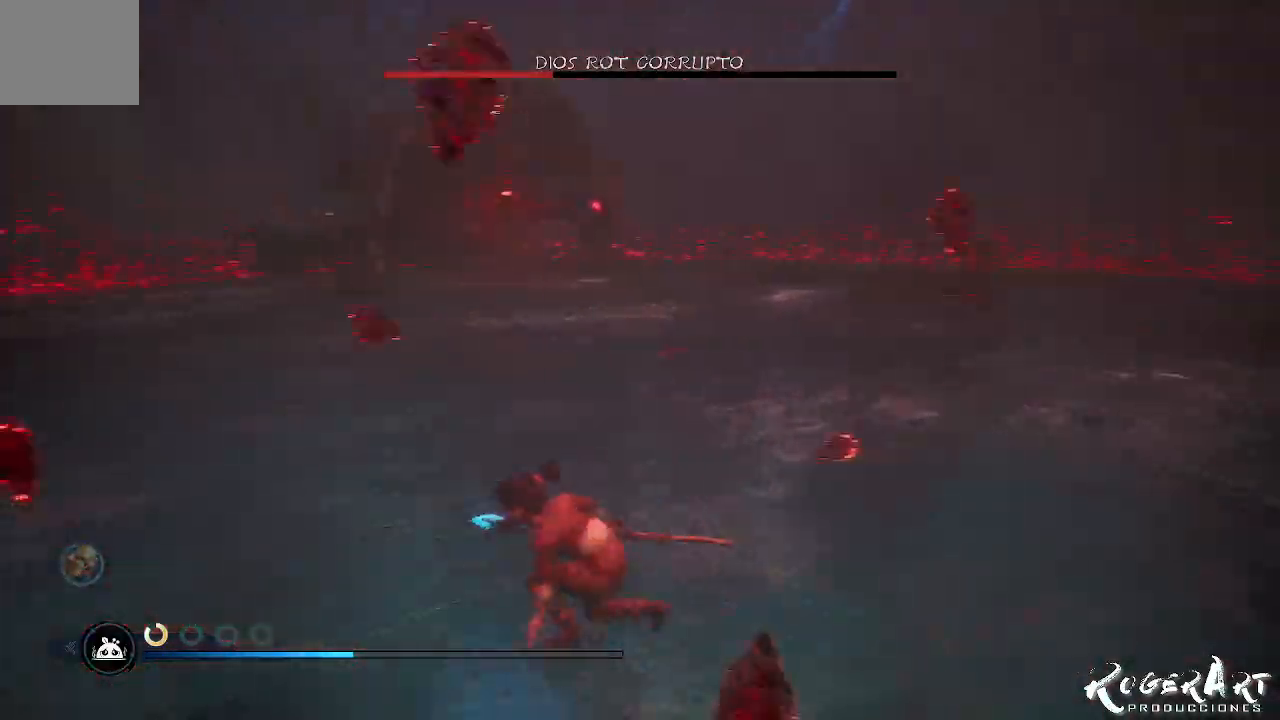
{"dt_ms": 500, "buttons": [], "left_stick": "up-left", "right_stick": "center", "events": [[133, "right_stick", "center"], [267, "left_stick", "up-left"], [367, "CROSS", "down"], [500, "CROSS", "up"]]}
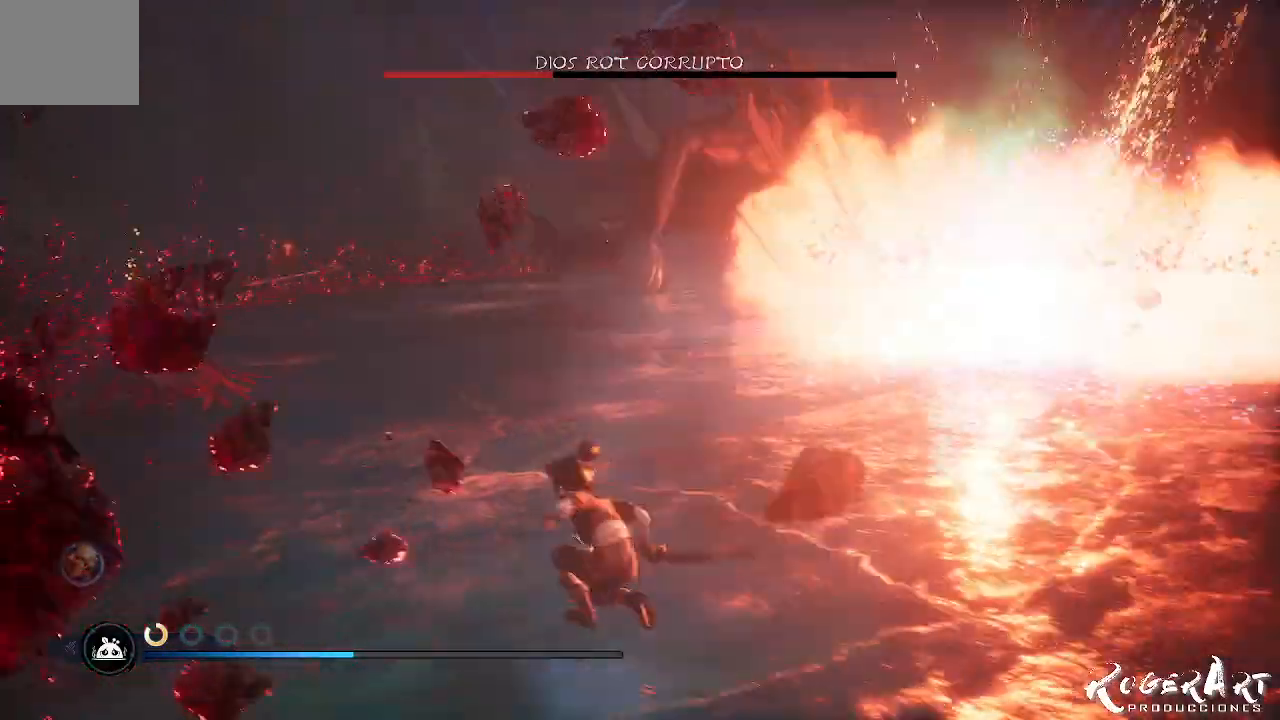
{"dt_ms": 500, "buttons": ["L2"], "left_stick": "up-left", "right_stick": "center", "events": [[133, "CROSS", "down"], [200, "CROSS", "up"], [500, "L2", "down"]]}
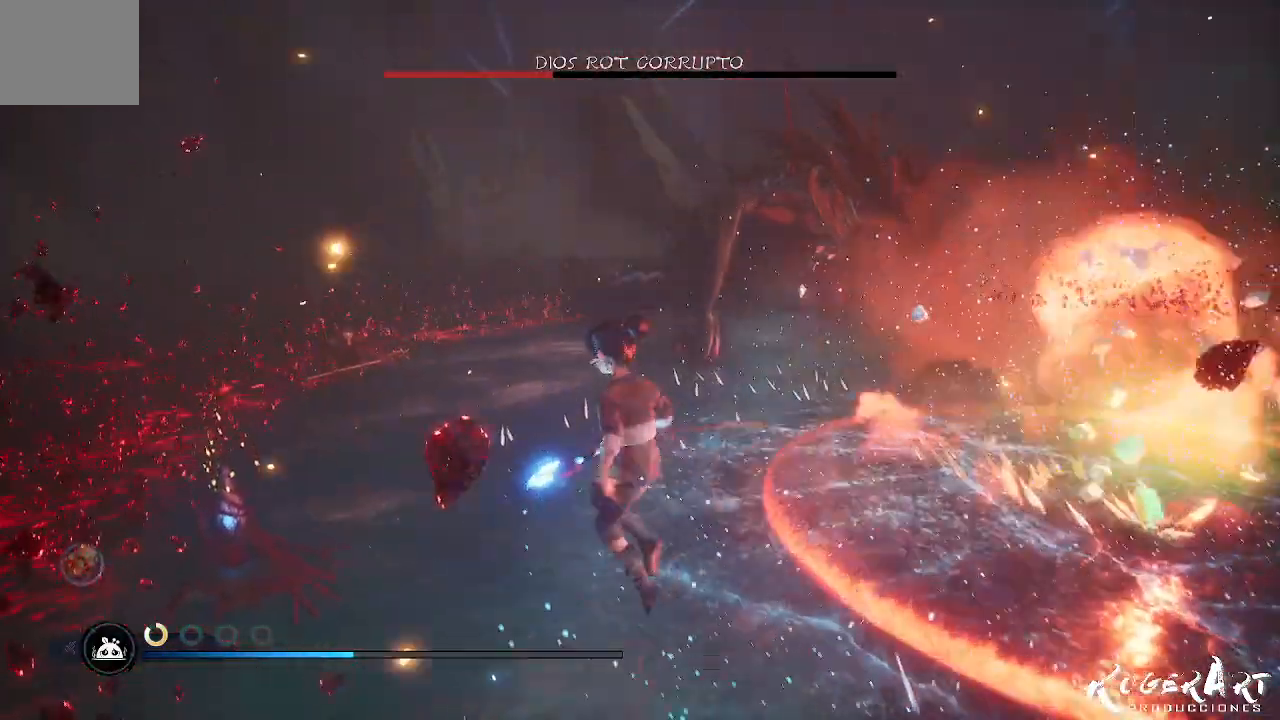
{"dt_ms": 500, "buttons": ["L2", "R2"], "left_stick": "up-left", "right_stick": "left", "events": [[200, "R2", "down"], [367, "right_stick", "left"]]}
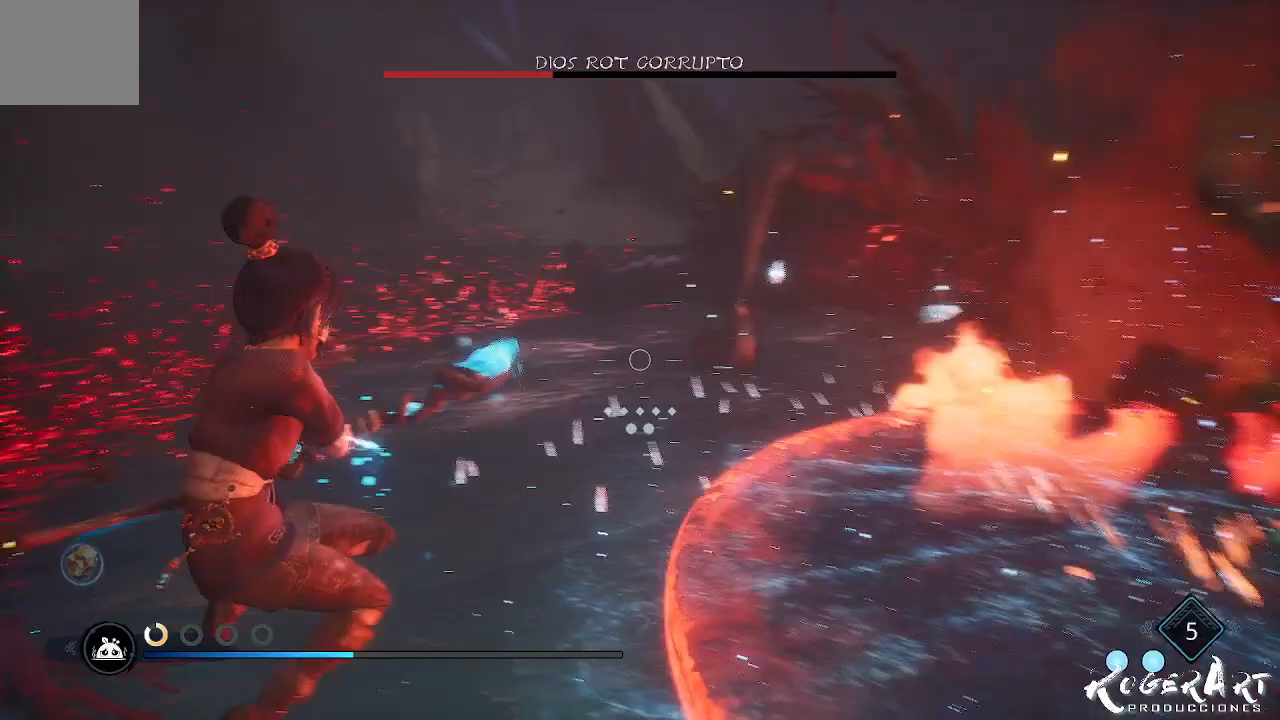
{"dt_ms": 500, "buttons": ["L2", "R2"], "left_stick": "up", "right_stick": "left", "events": [[400, "left_stick", "up"]]}
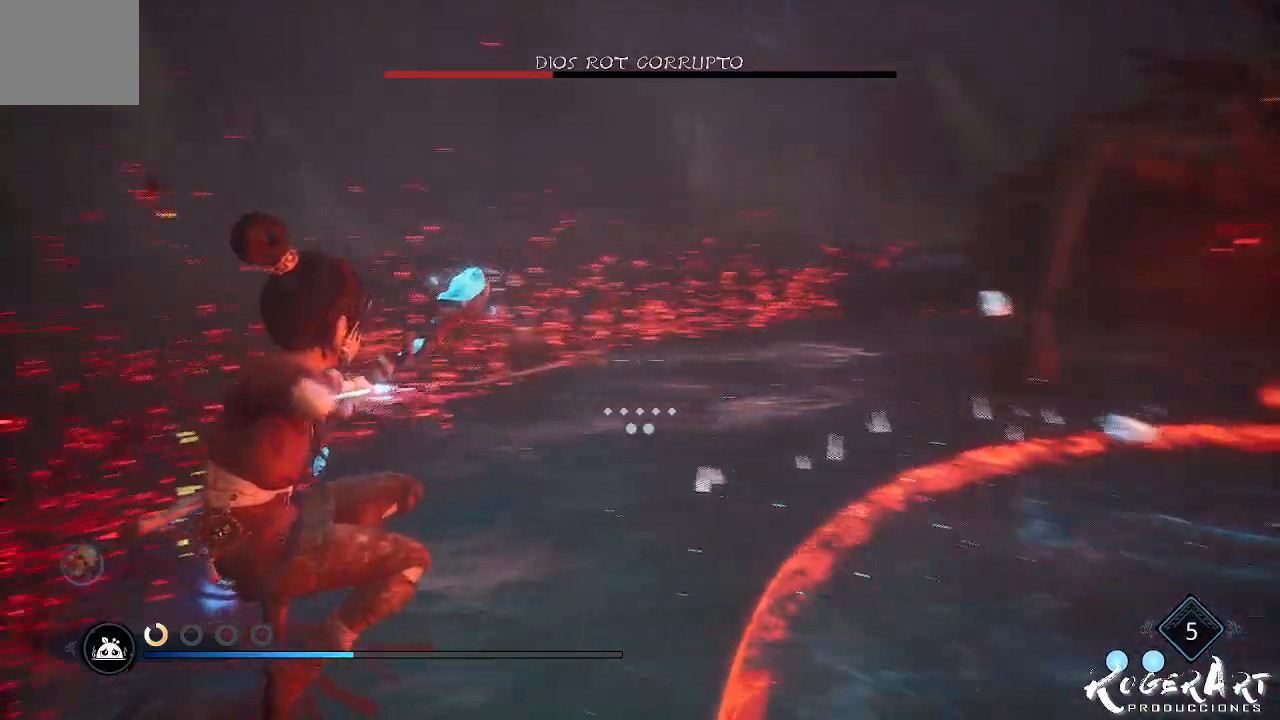
{"dt_ms": 500, "buttons": ["L2", "R2"], "left_stick": "center", "right_stick": "left", "events": [[67, "right_stick", "center"], [133, "left_stick", "center"], [500, "right_stick", "left"]]}
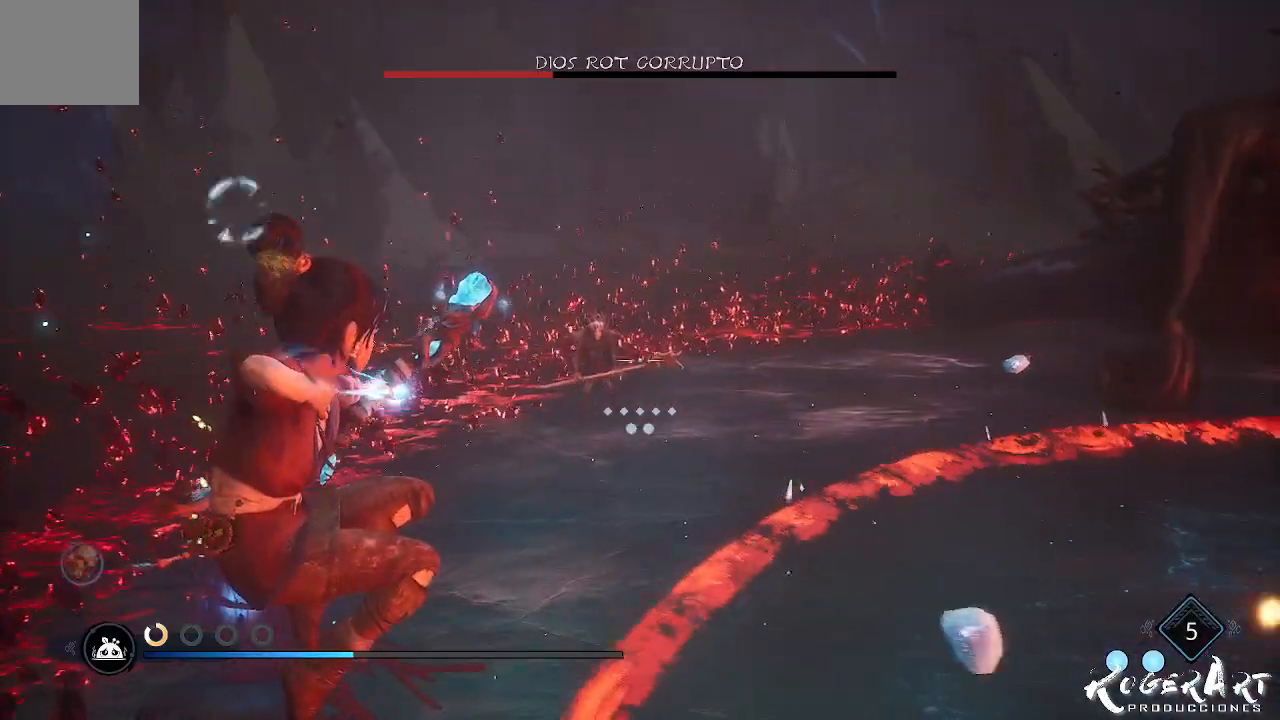
{"dt_ms": 500, "buttons": ["L2"], "left_stick": "center", "right_stick": "center", "events": [[200, "R2", "up"], [200, "right_stick", "center"]]}
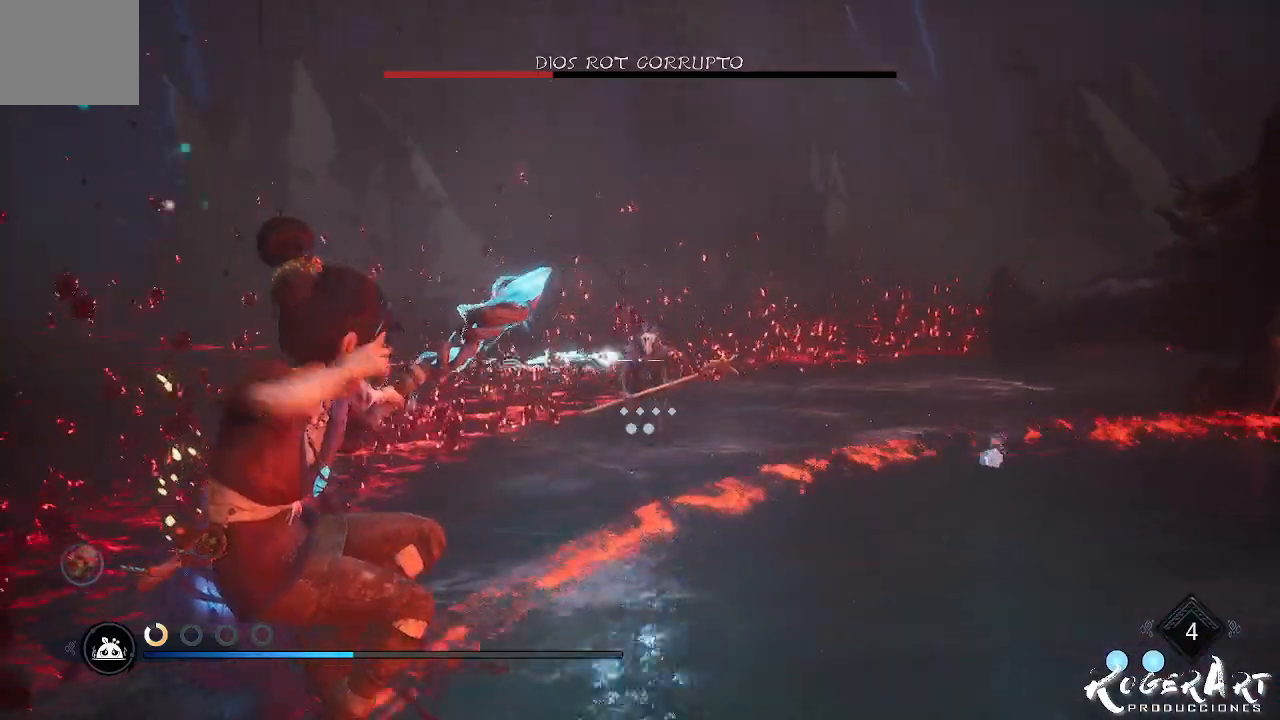
{"dt_ms": 500, "buttons": [], "left_stick": "center", "right_stick": "right", "events": [[400, "L2", "up"], [400, "right_stick", "right"]]}